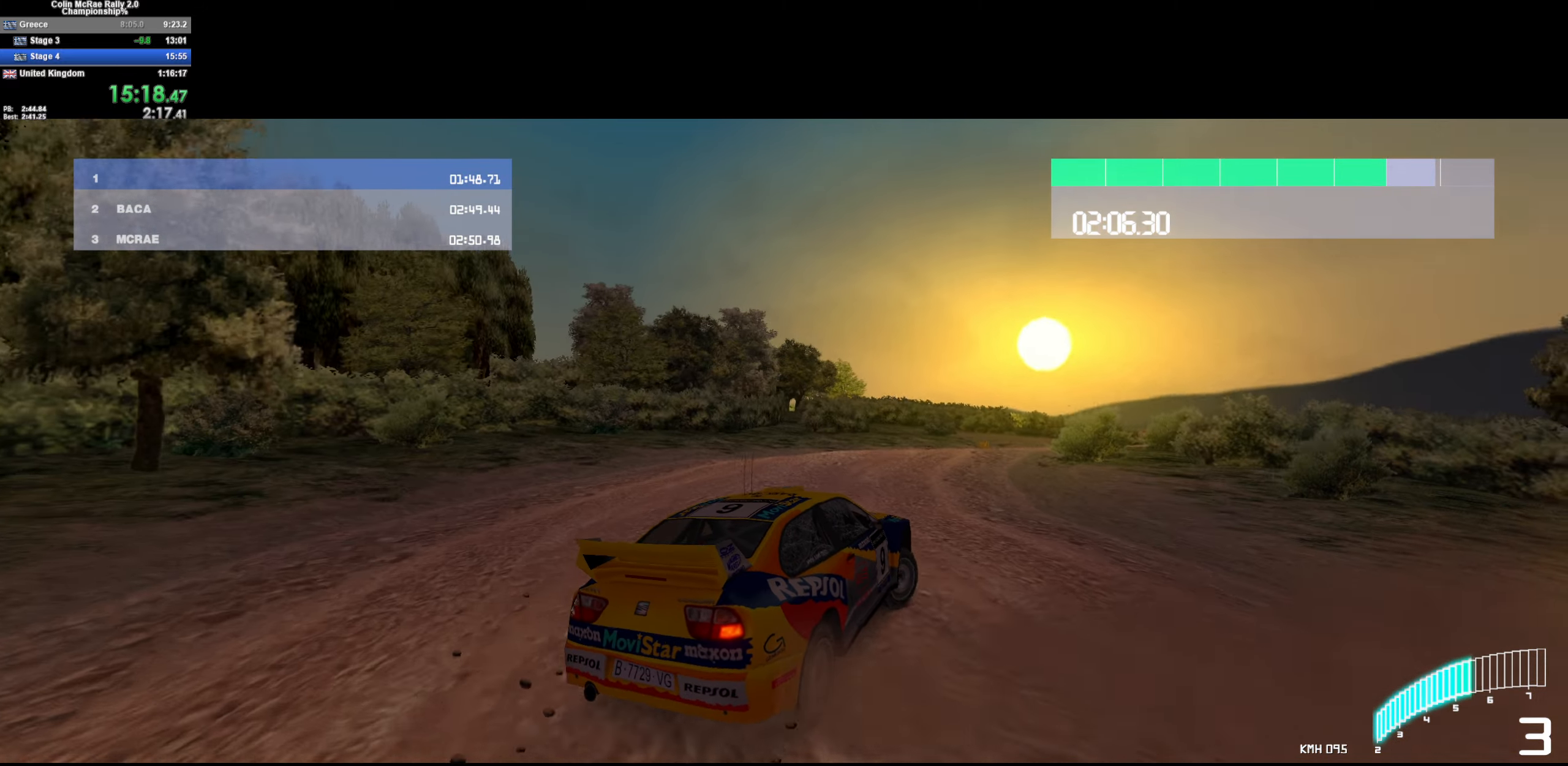
Gameplay with keyboard; each line is a JSON object with the keys held at the frame after it. "events" lists presses ("down") and releases ("up") of "/", "a", "d", "quote", "s" and "w" between this image and that frame as [ms after this image, input, new state], when the widget could be followed in between. No other keys are recorded. Mouse input is not recorded.
{"keys": ["w"], "events": [[66, "d", "up"], [216, "d", "down"], [400, "d", "up"]]}
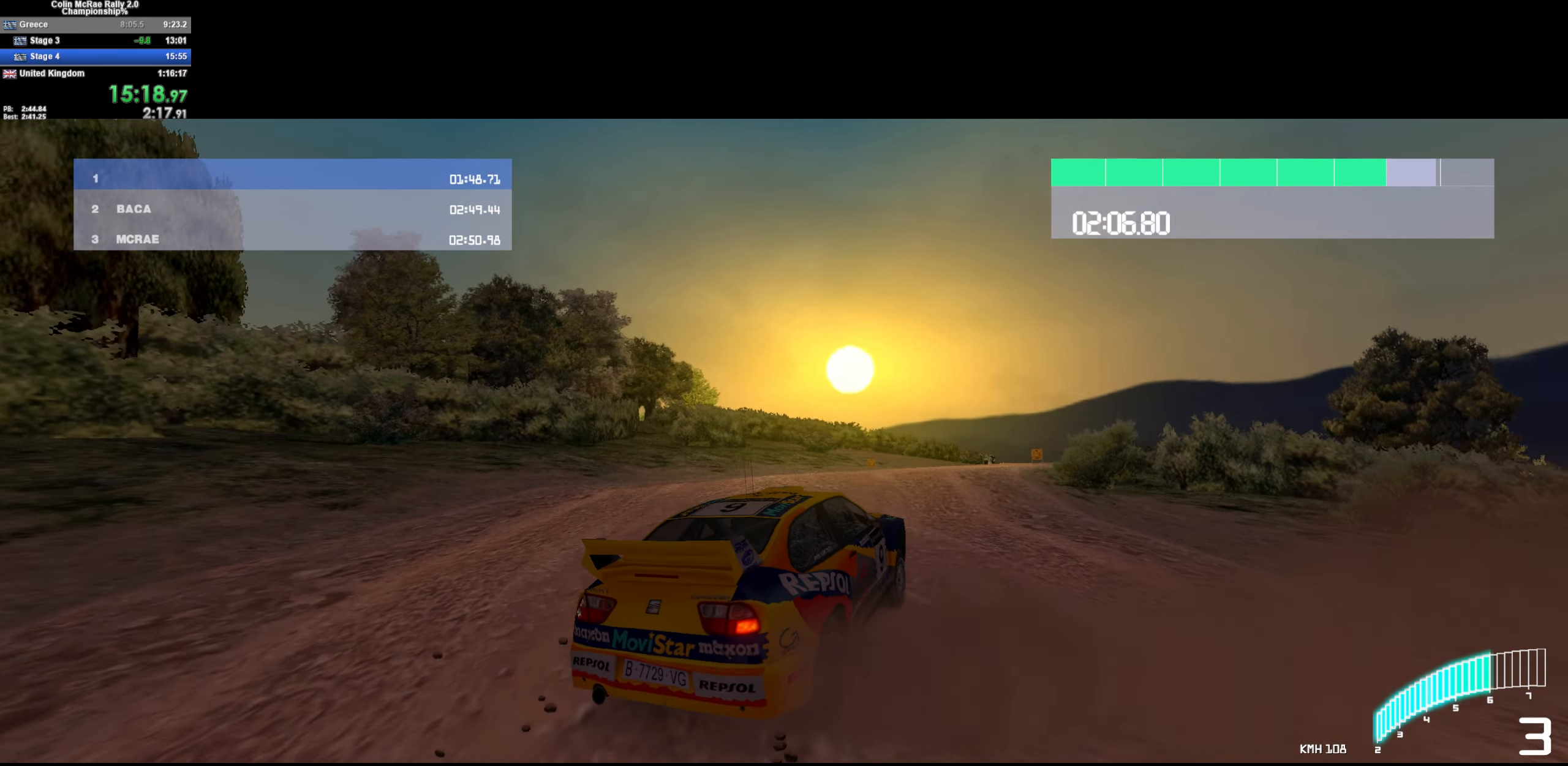
{"keys": ["w"], "events": [[83, "d", "down"], [366, "d", "up"]]}
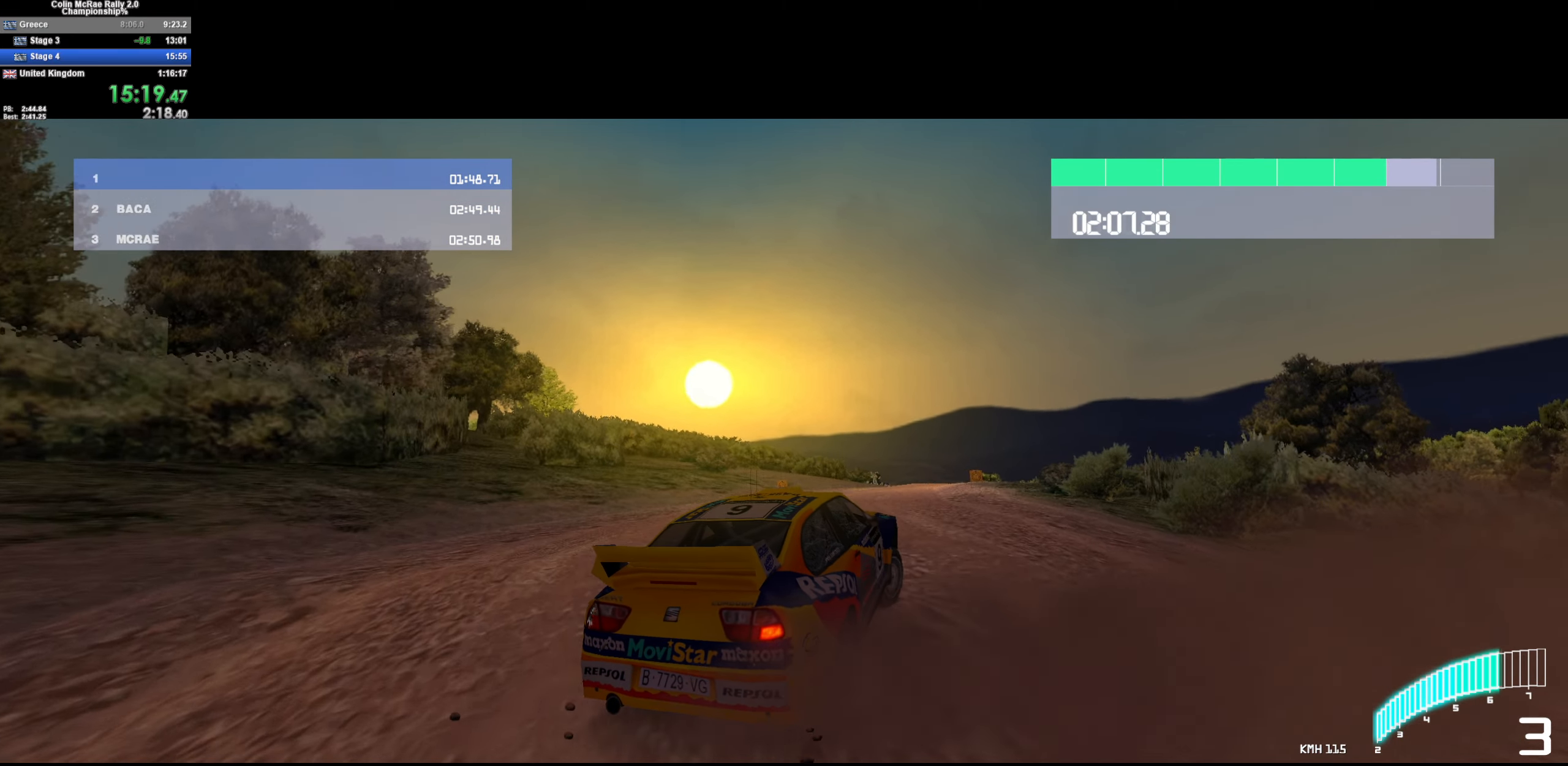
{"keys": ["w"], "events": [[16, "d", "down"], [150, "d", "up"], [333, "d", "down"], [483, "d", "up"]]}
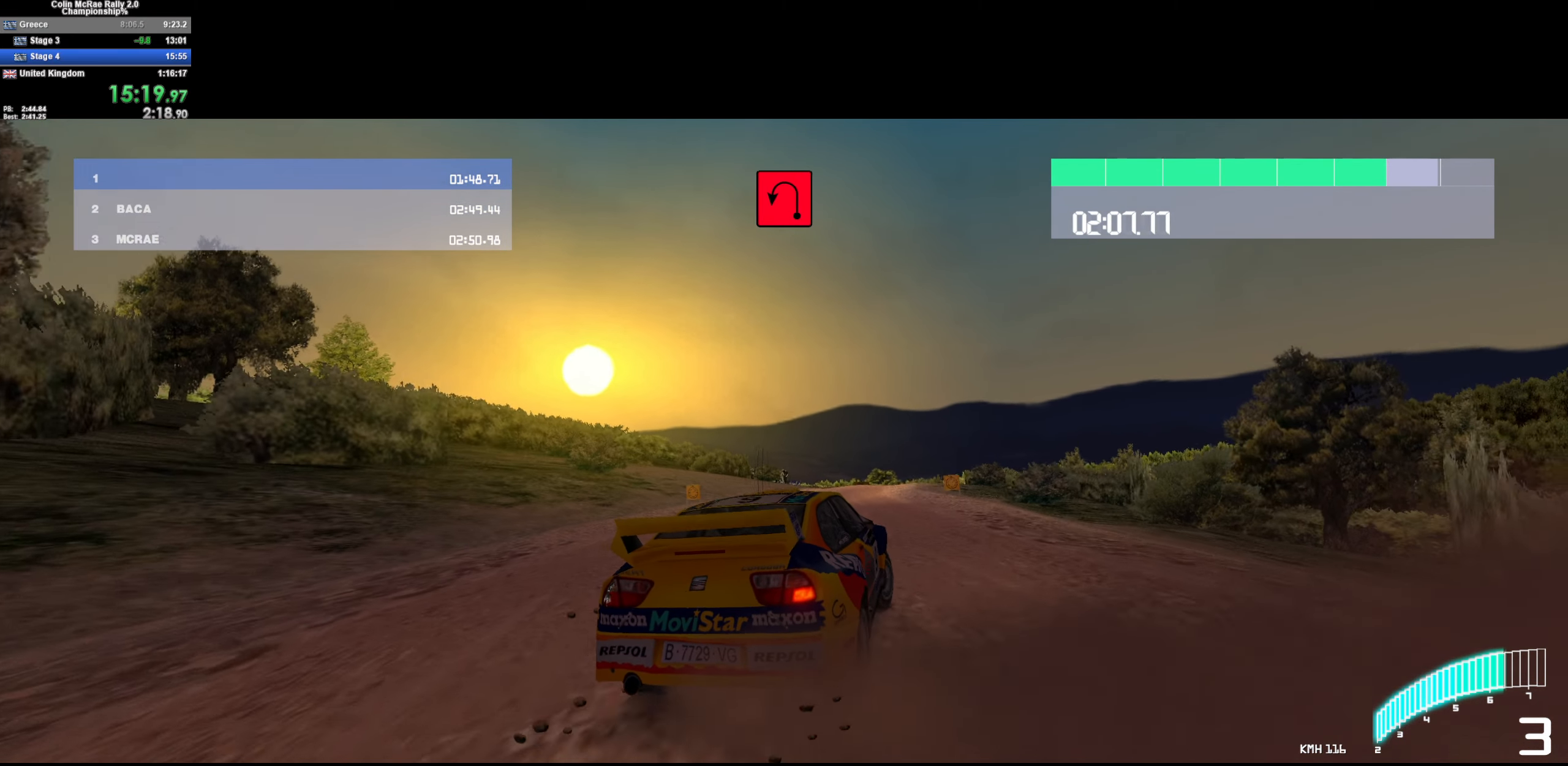
{"keys": ["d", "w"], "events": [[66, "d", "down"], [216, "d", "up"], [300, "d", "down"]]}
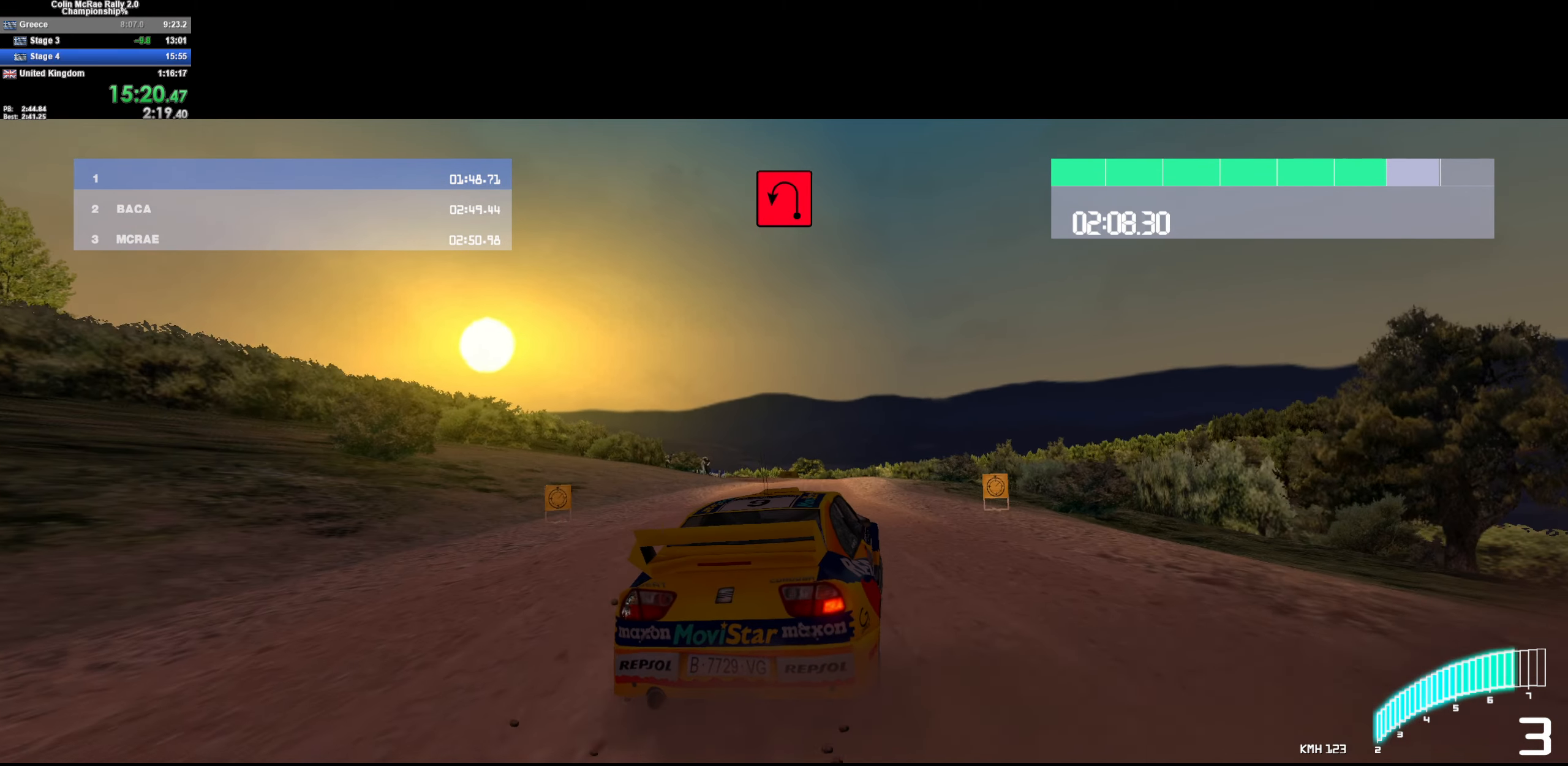
{"keys": ["w"], "events": [[33, "d", "up"], [133, "d", "down"], [266, "/", "down"], [266, "d", "up"], [366, "/", "up"]]}
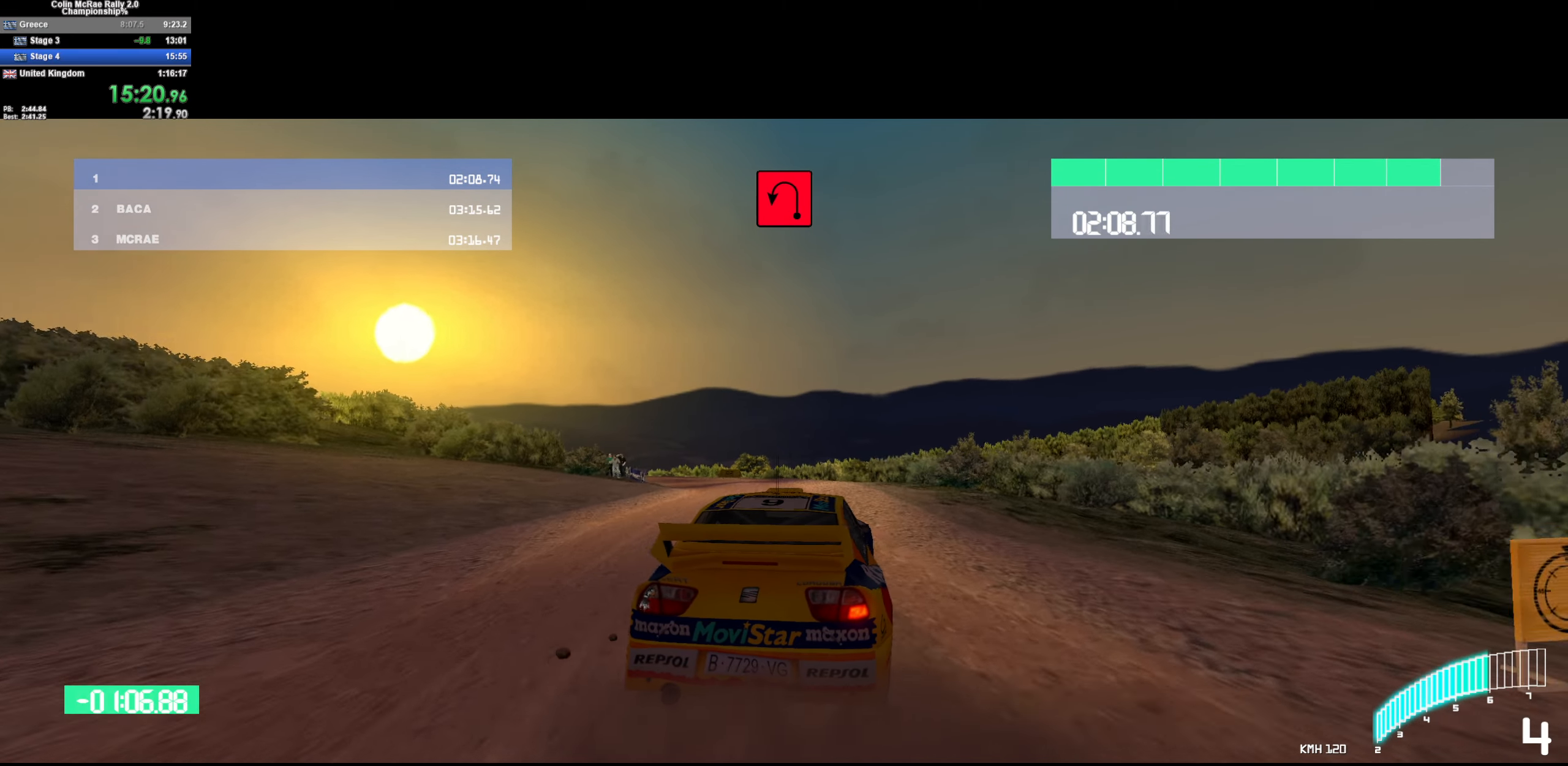
{"keys": ["a", "w"], "events": [[200, "a", "down"], [383, "a", "up"], [466, "a", "down"]]}
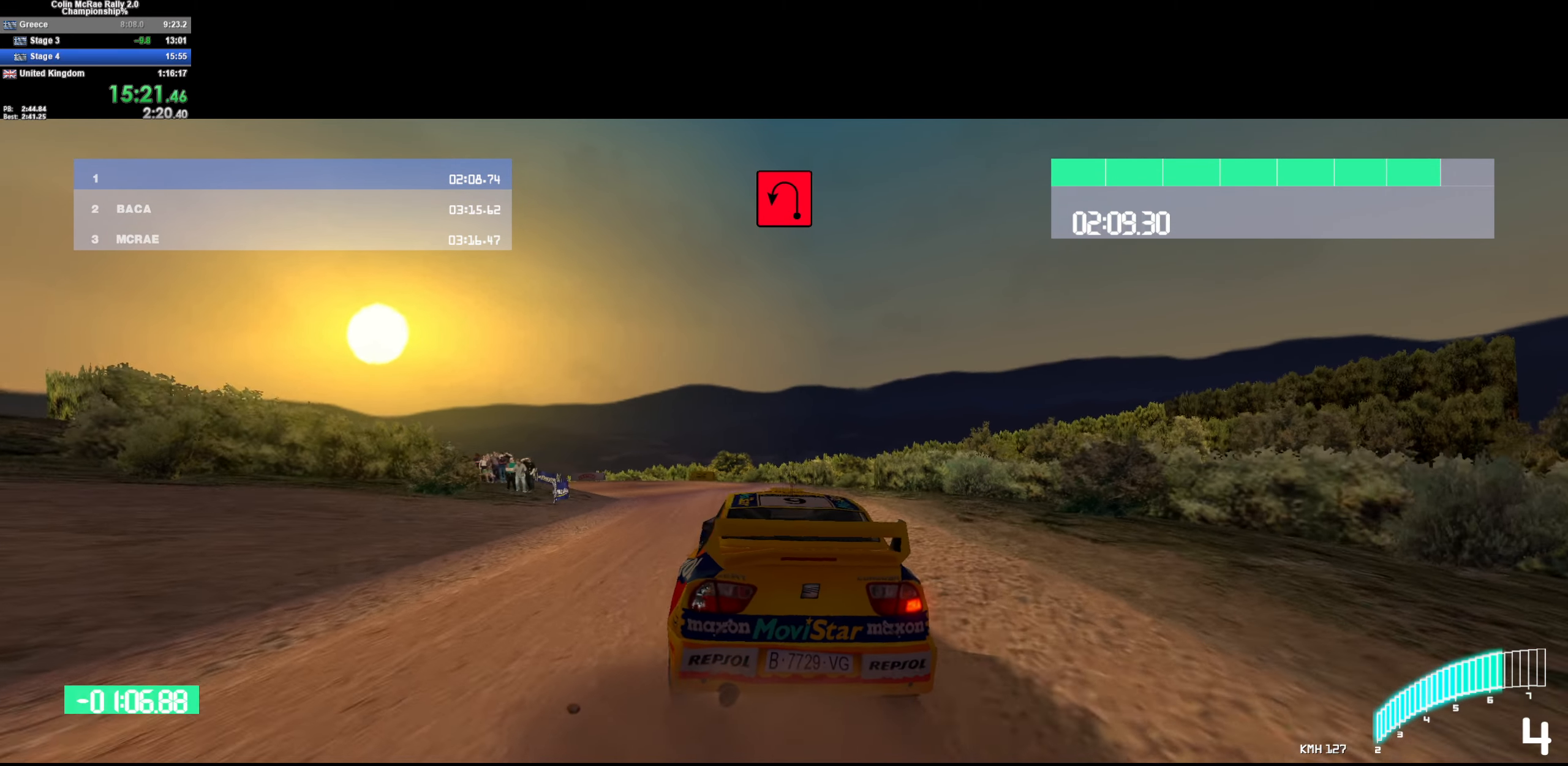
{"keys": ["w"], "events": [[200, "a", "up"], [300, "a", "down"], [483, "a", "up"]]}
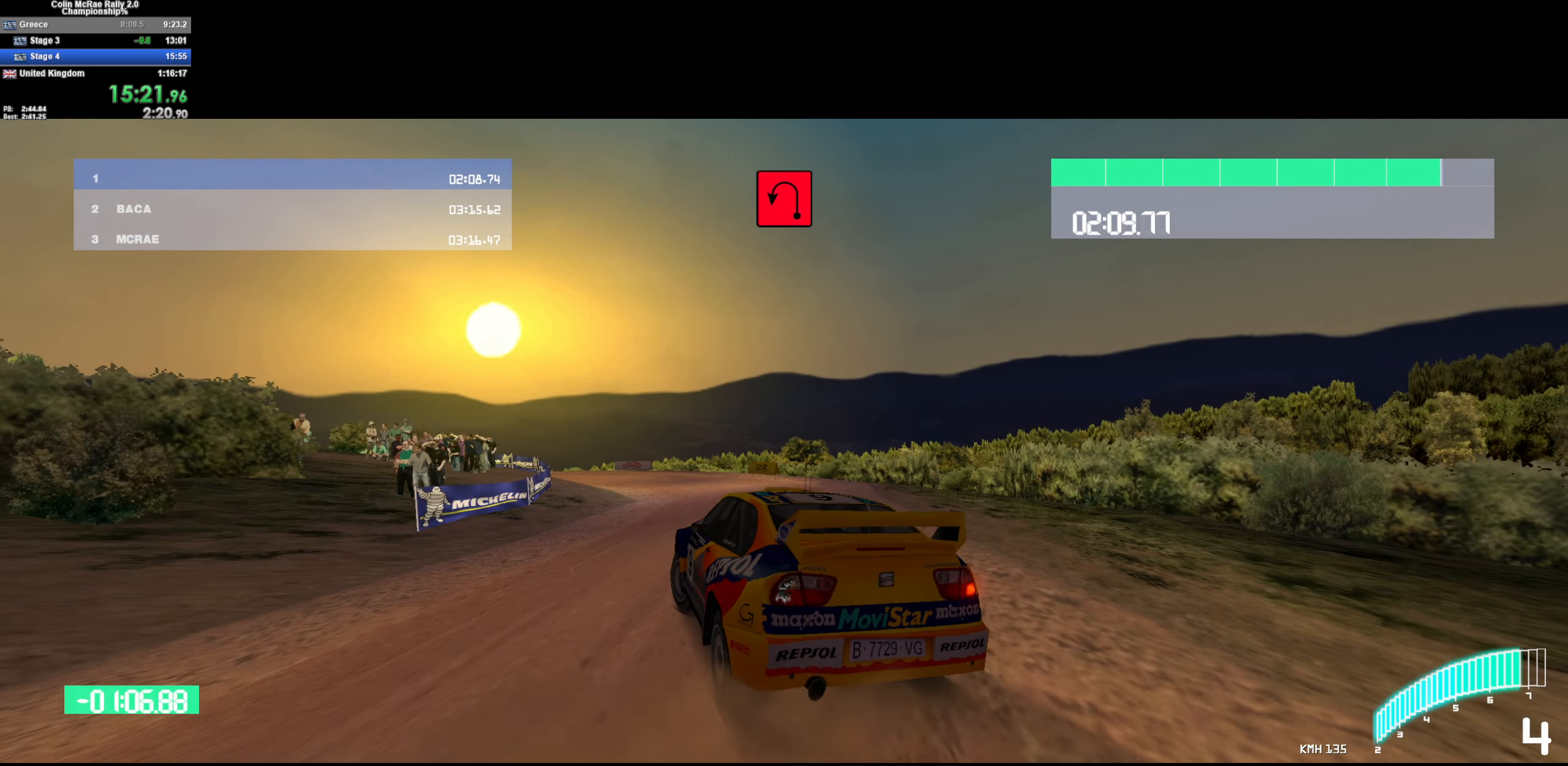
{"keys": ["a", "s"], "events": [[133, "a", "down"], [183, "w", "up"], [216, "a", "up"], [366, "s", "down"], [500, "a", "down"]]}
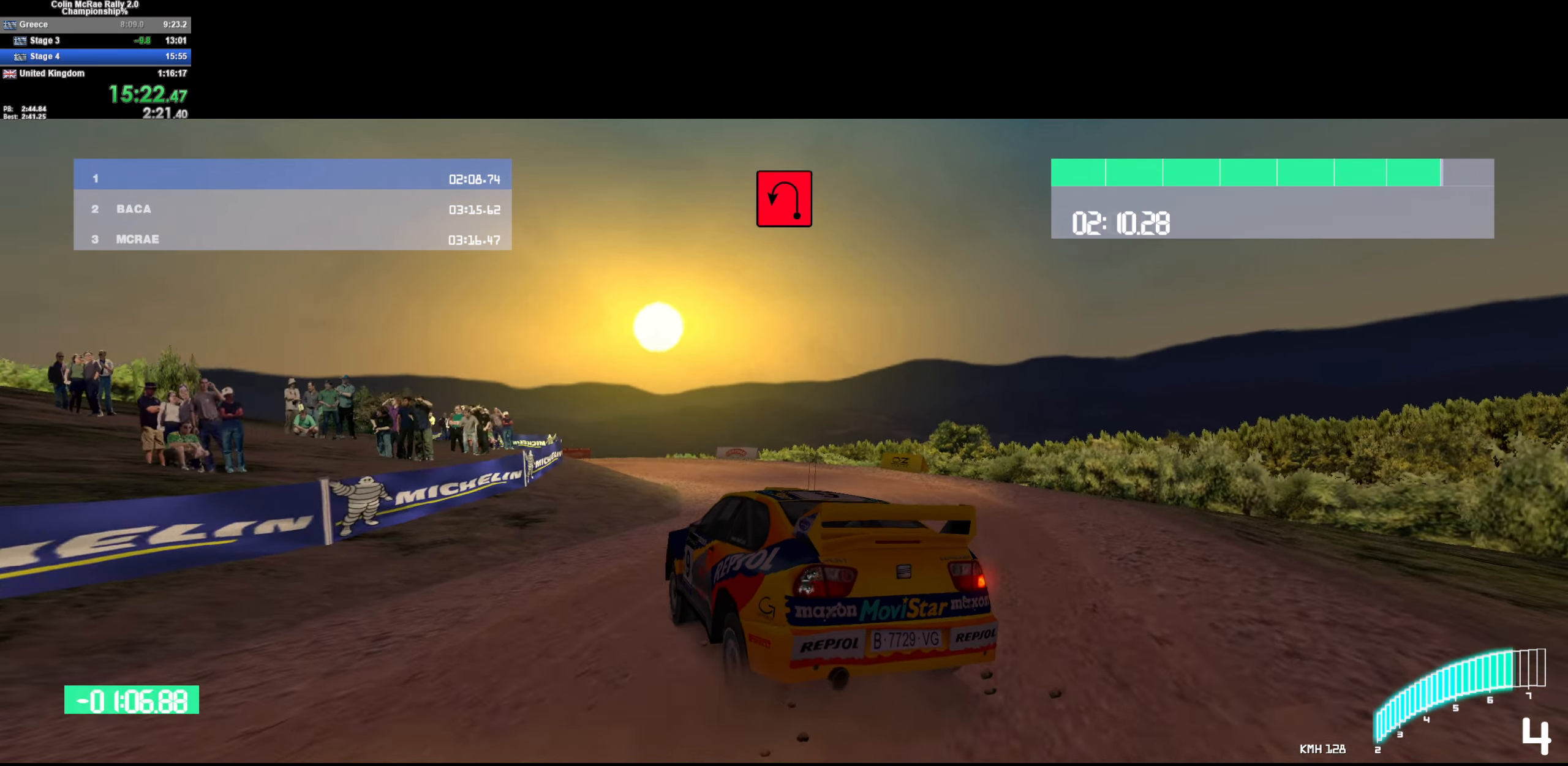
{"keys": ["w"], "events": [[50, "quote", "down"], [200, "quote", "up"], [283, "s", "up"], [433, "a", "up"], [433, "w", "down"]]}
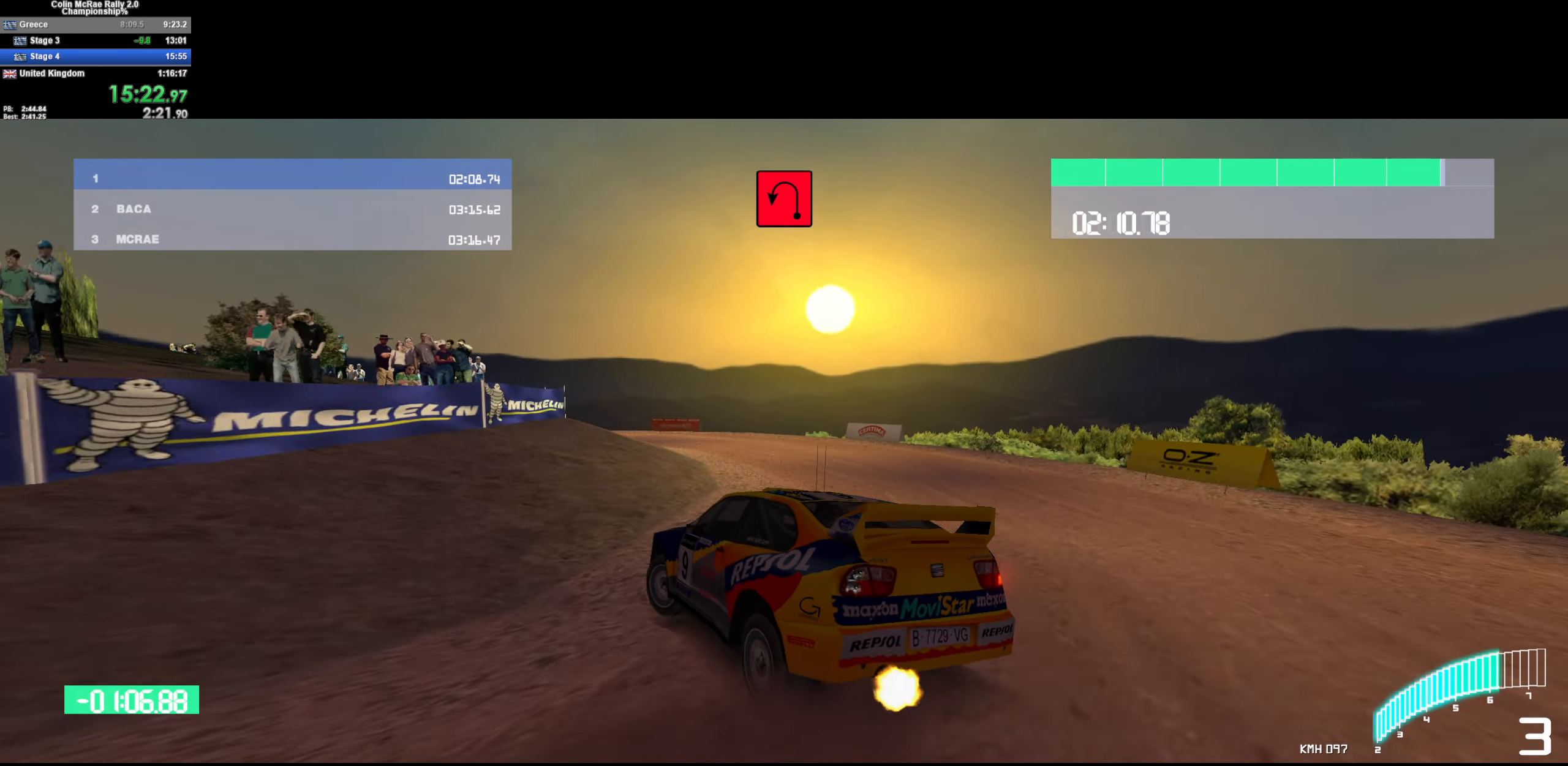
{"keys": ["w"], "events": [[116, "d", "down"], [400, "d", "up"]]}
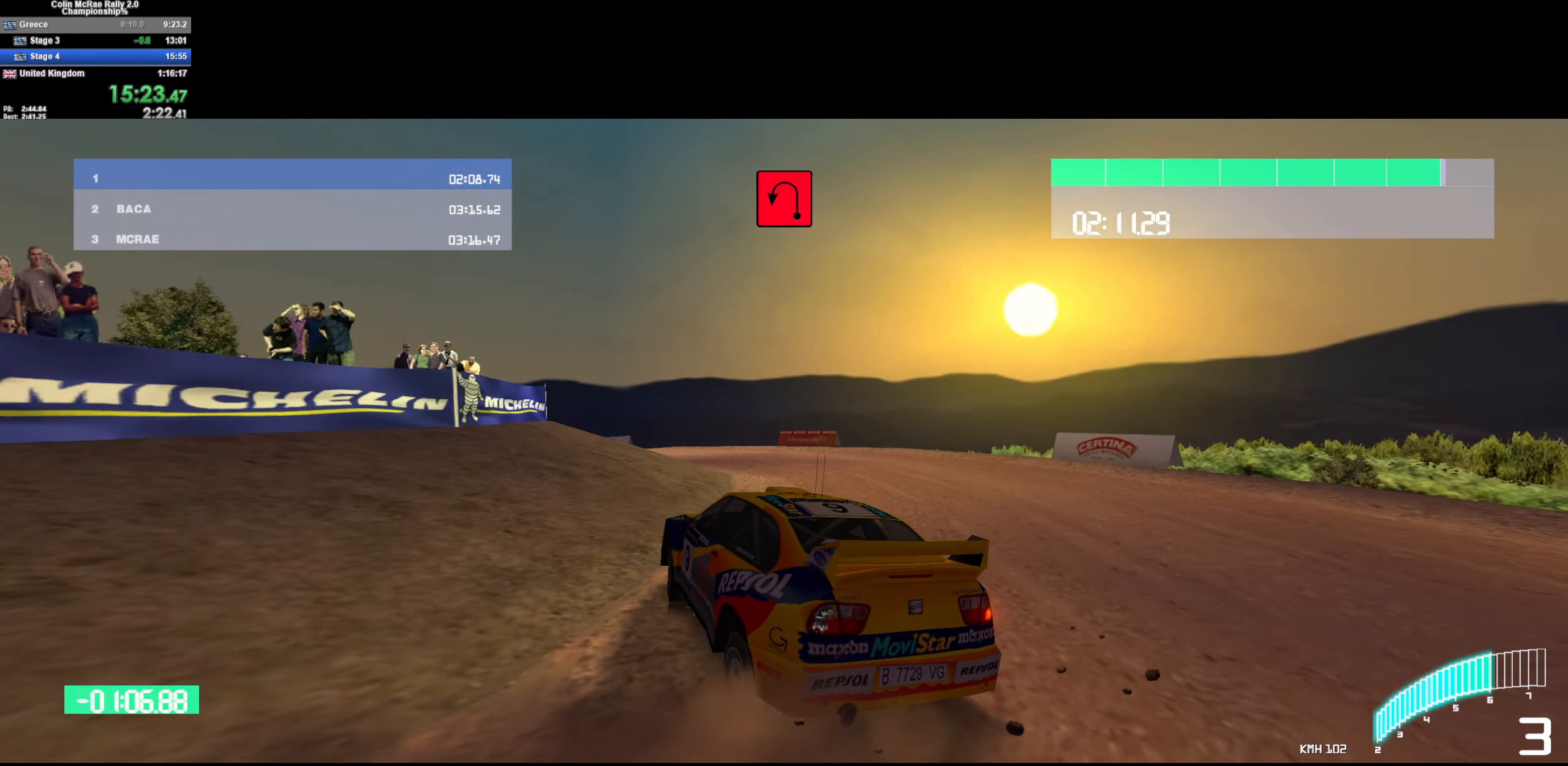
{"keys": ["a", "w"], "events": [[83, "d", "down"], [133, "d", "up"], [217, "a", "down"]]}
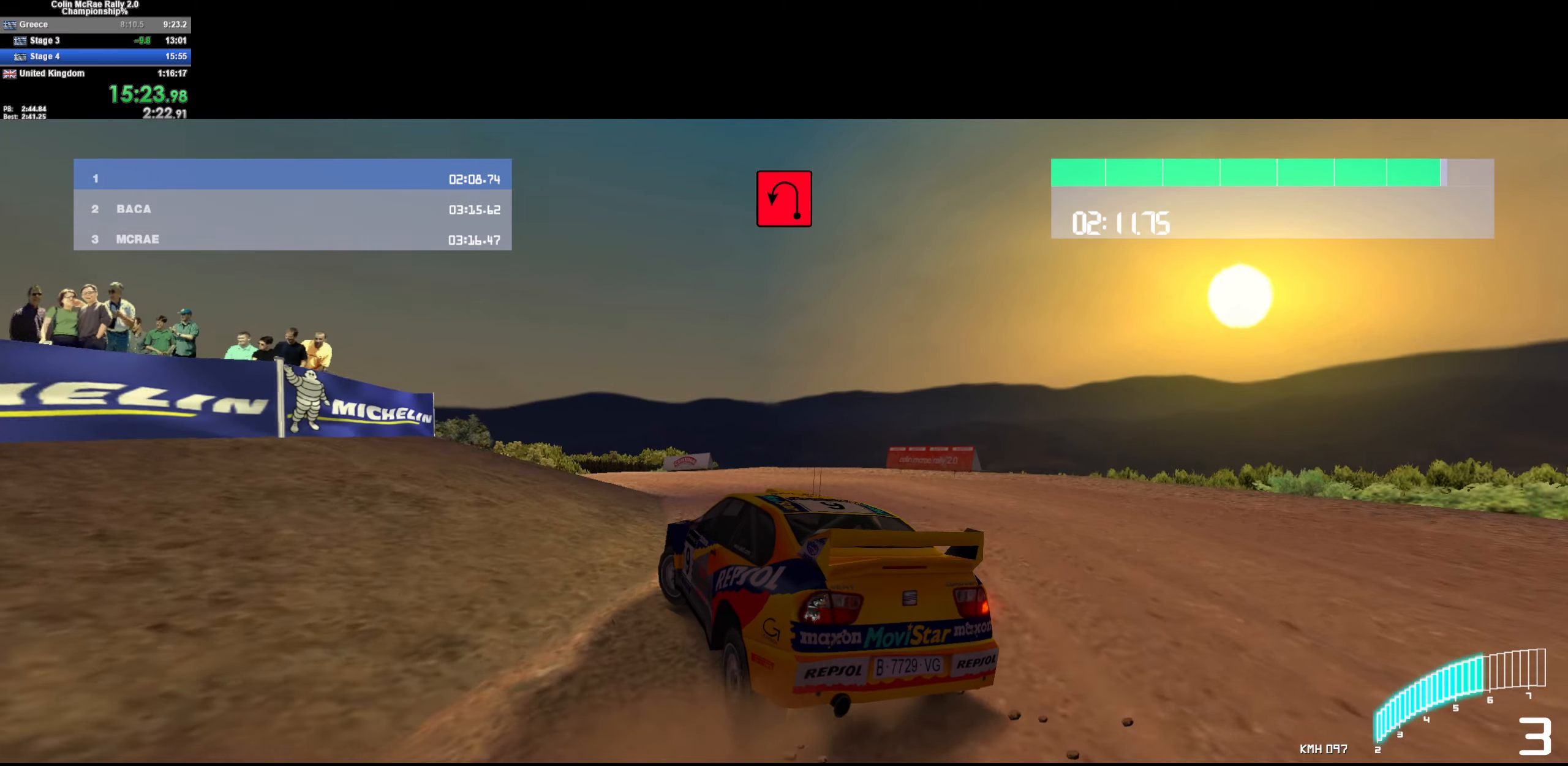
{"keys": ["a", "w"], "events": [[17, "a", "up"], [100, "a", "down"], [183, "w", "up"], [283, "w", "down"], [333, "a", "up"], [433, "a", "down"]]}
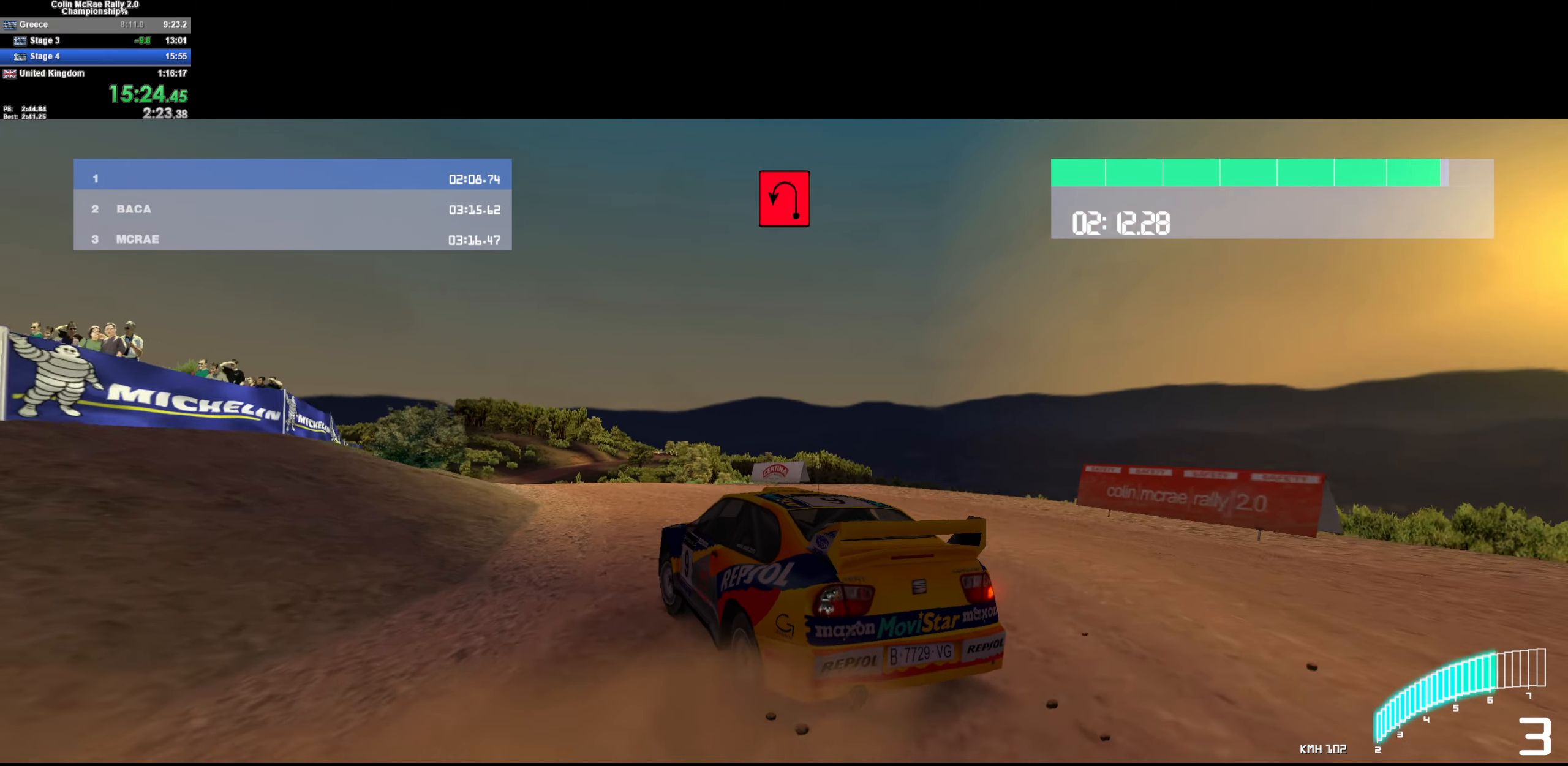
{"keys": ["w"], "events": [[67, "a", "up"], [350, "/", "down"], [483, "/", "up"]]}
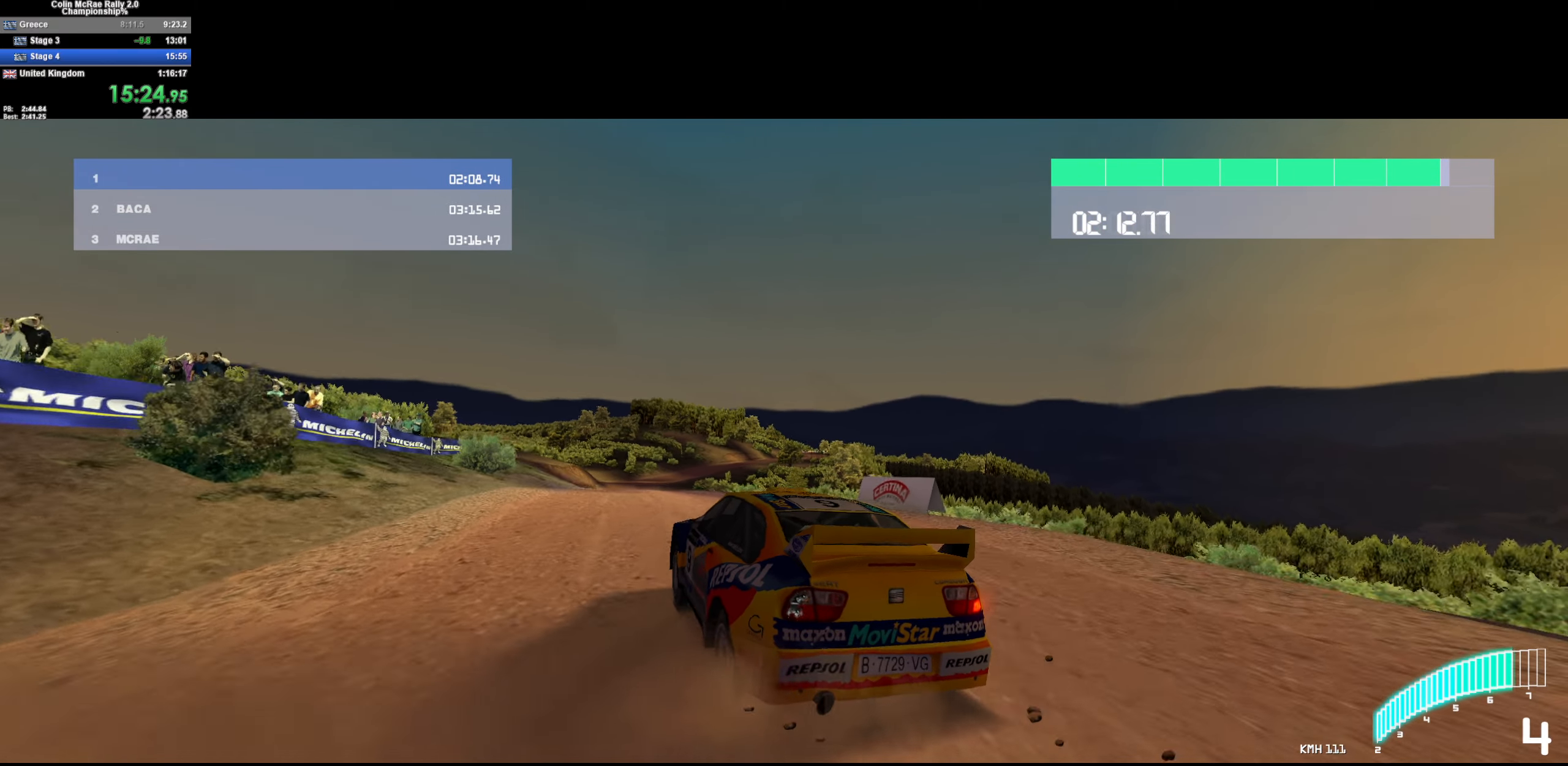
{"keys": ["w"], "events": [[133, "d", "down"], [233, "d", "up"], [367, "a", "down"], [467, "a", "up"]]}
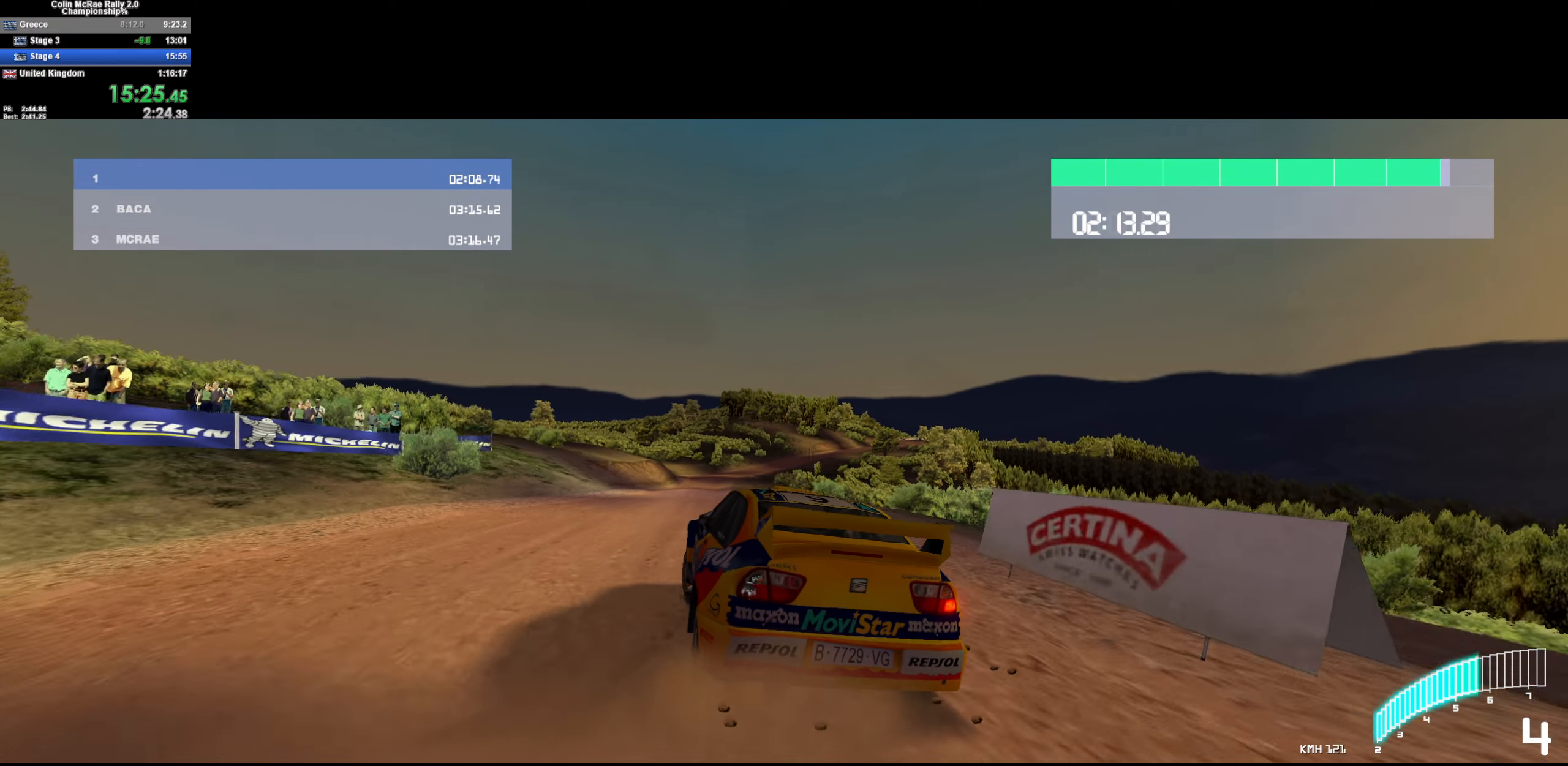
{"keys": ["a", "w"], "events": [[200, "a", "down"], [233, "a", "up"], [433, "a", "down"]]}
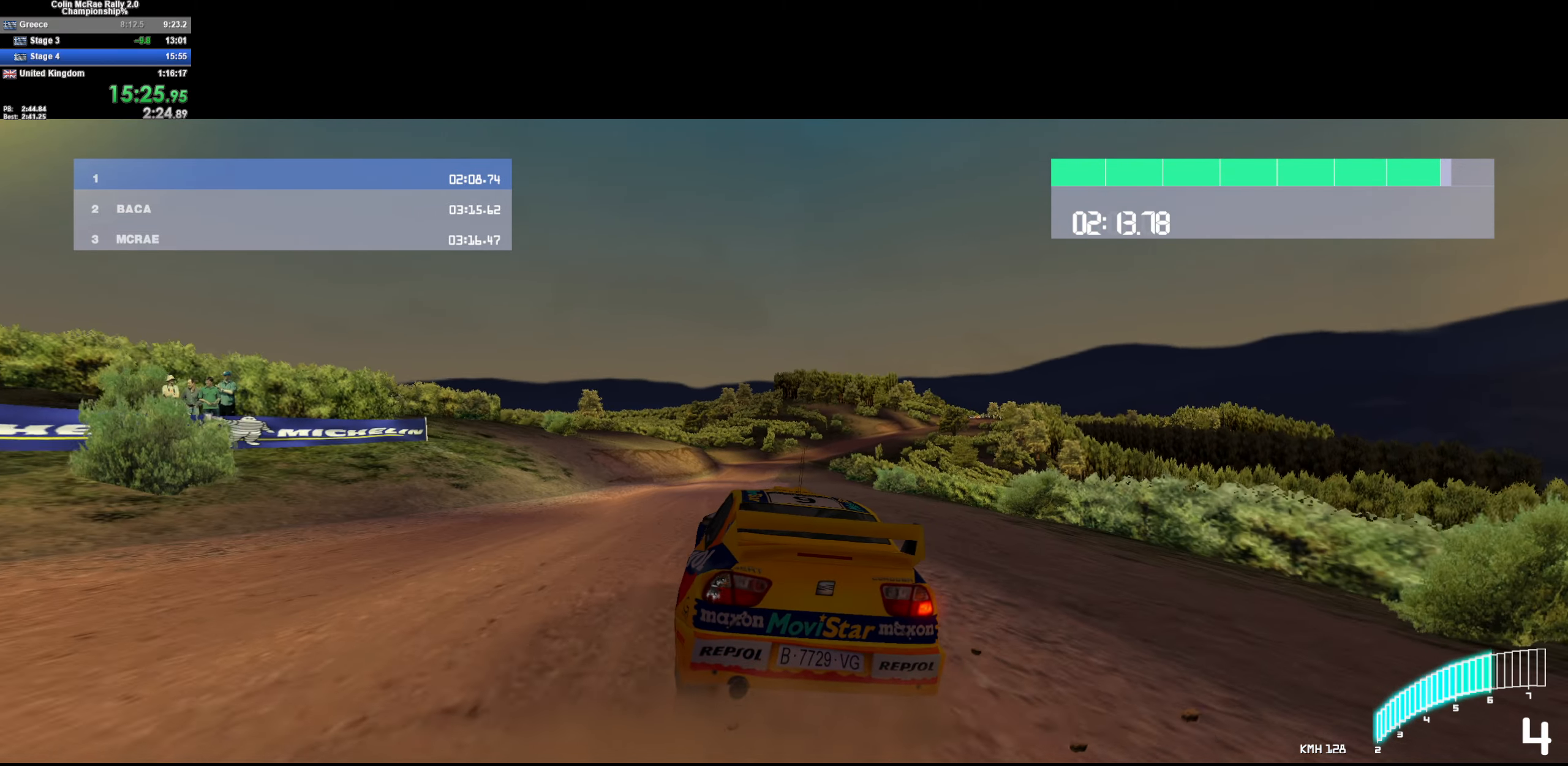
{"keys": ["w"], "events": [[117, "a", "up"], [300, "a", "down"], [450, "a", "up"]]}
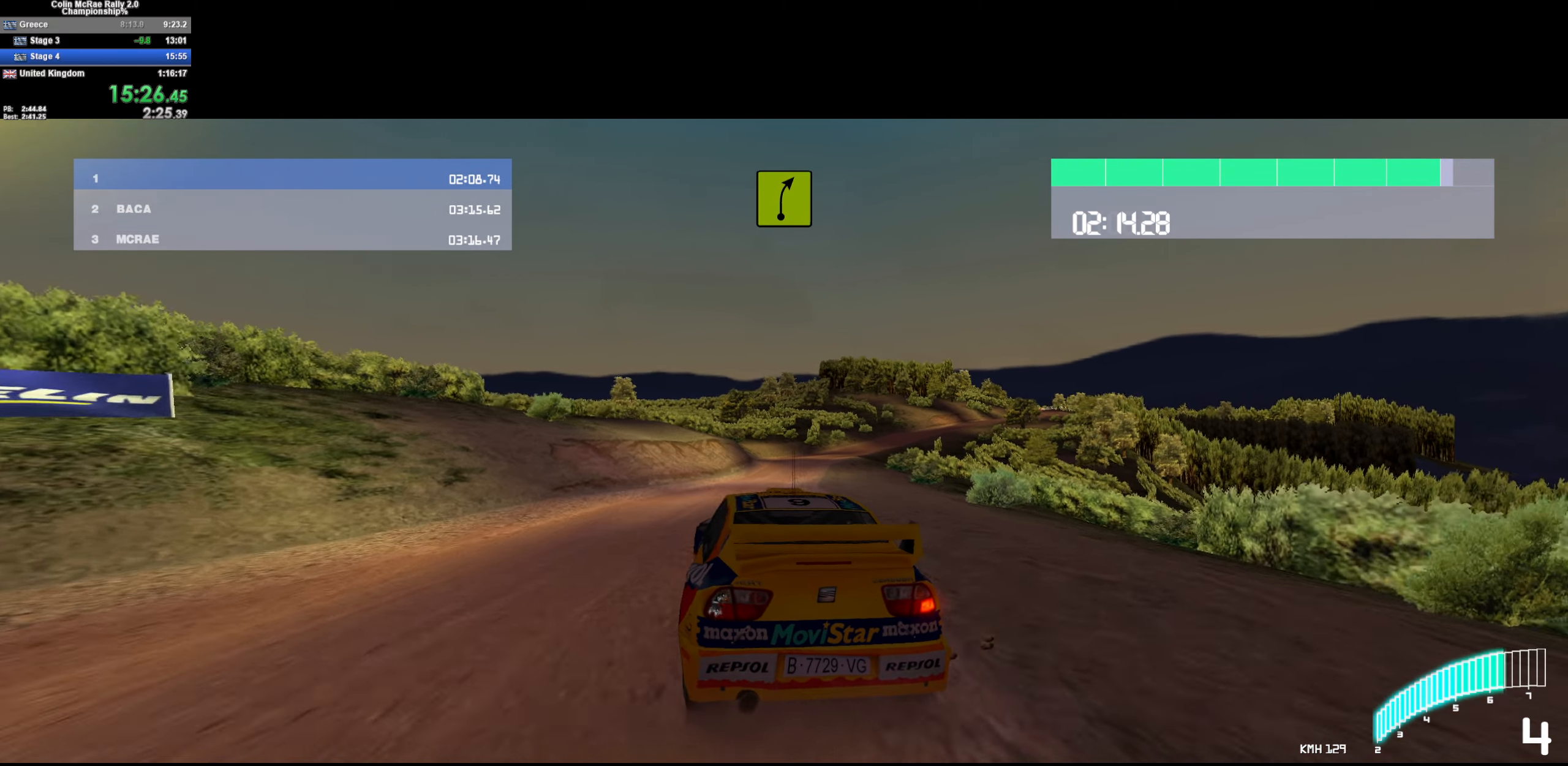
{"keys": ["/", "d", "w"], "events": [[33, "d", "down"], [267, "d", "up"], [500, "/", "down"], [500, "d", "down"]]}
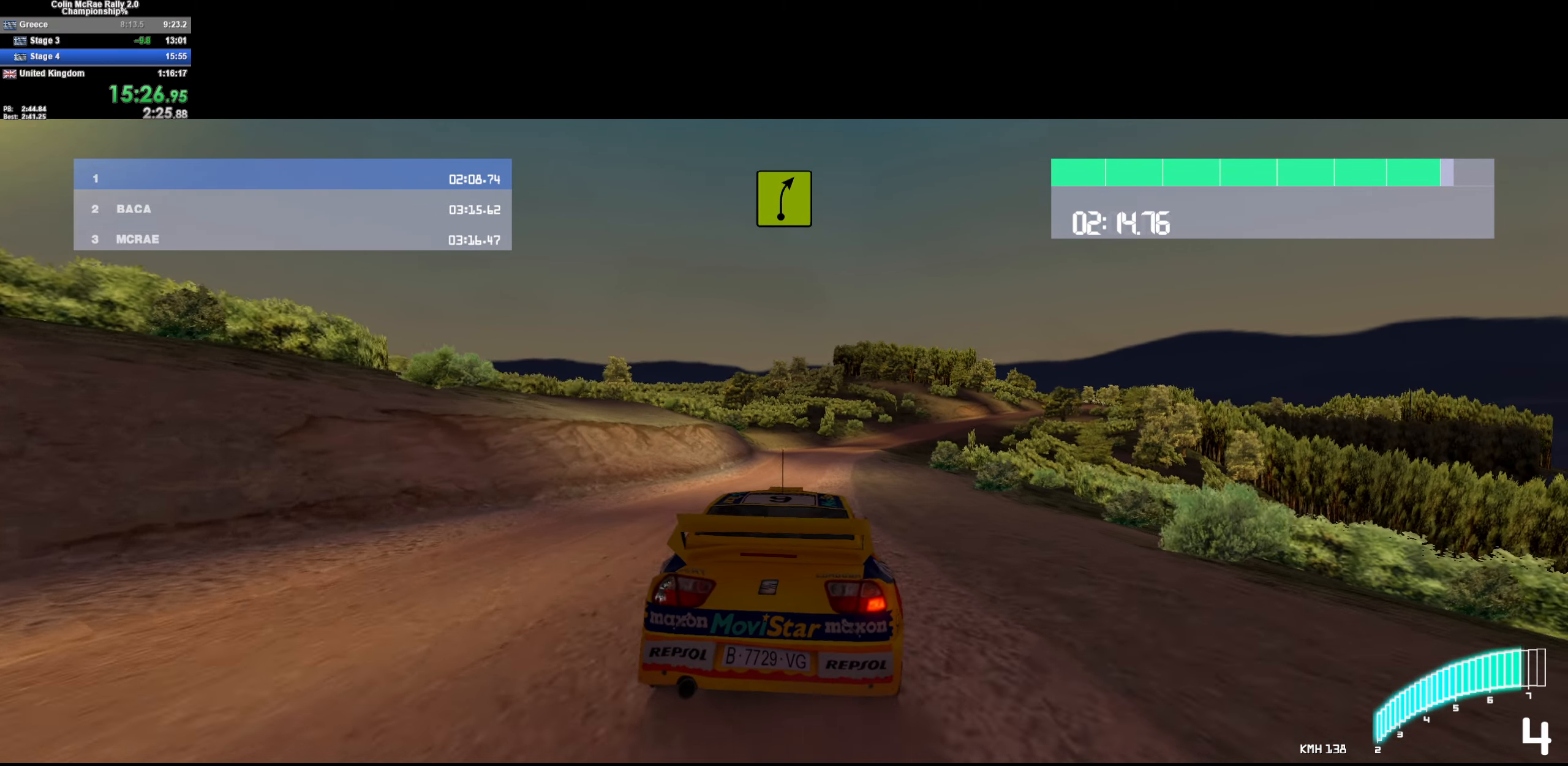
{"keys": ["w"], "events": [[100, "/", "up"], [100, "d", "up"], [433, "a", "down"], [467, "a", "up"]]}
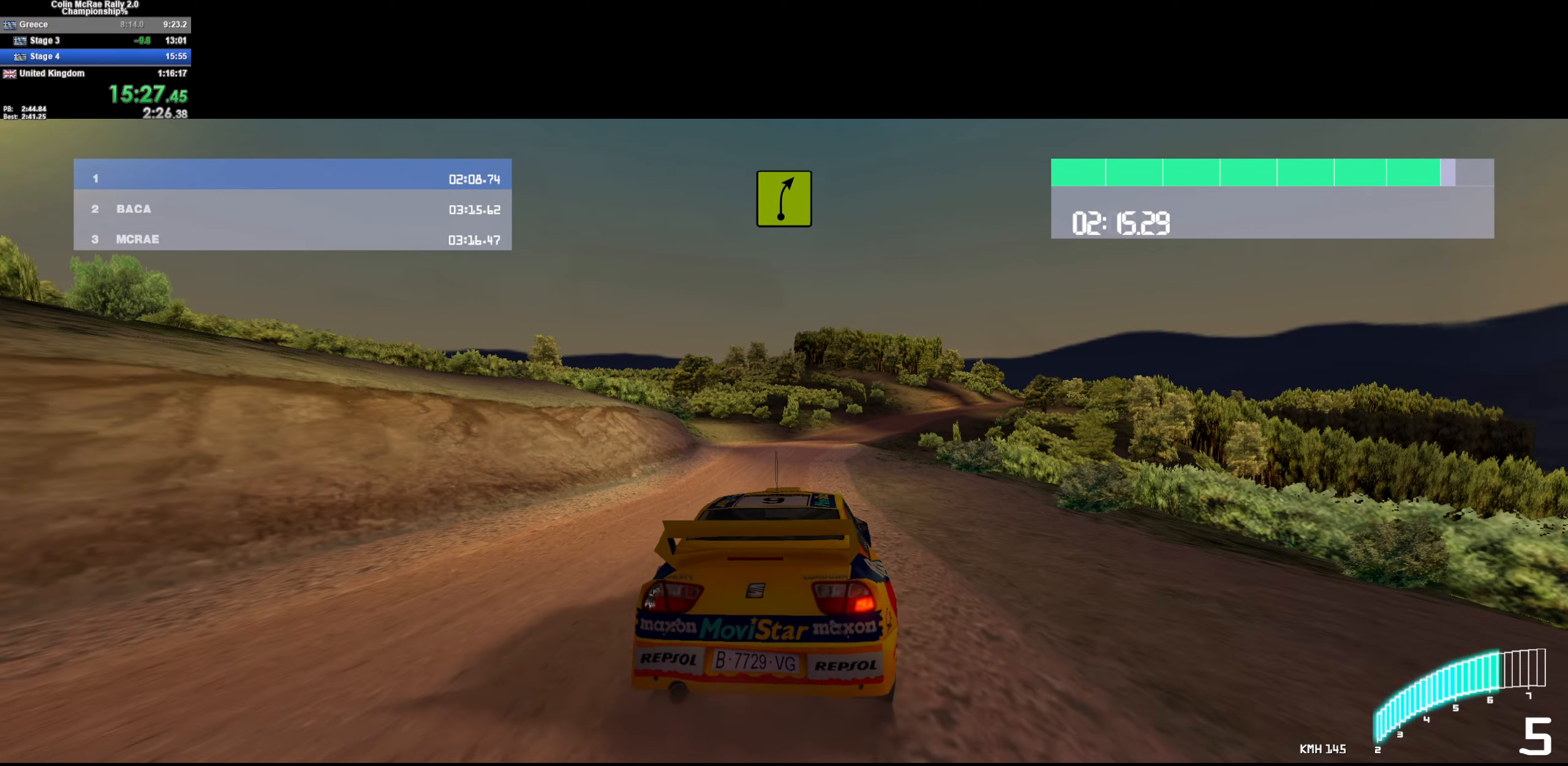
{"keys": ["d", "w"], "events": [[167, "d", "down"], [300, "d", "up"], [483, "d", "down"]]}
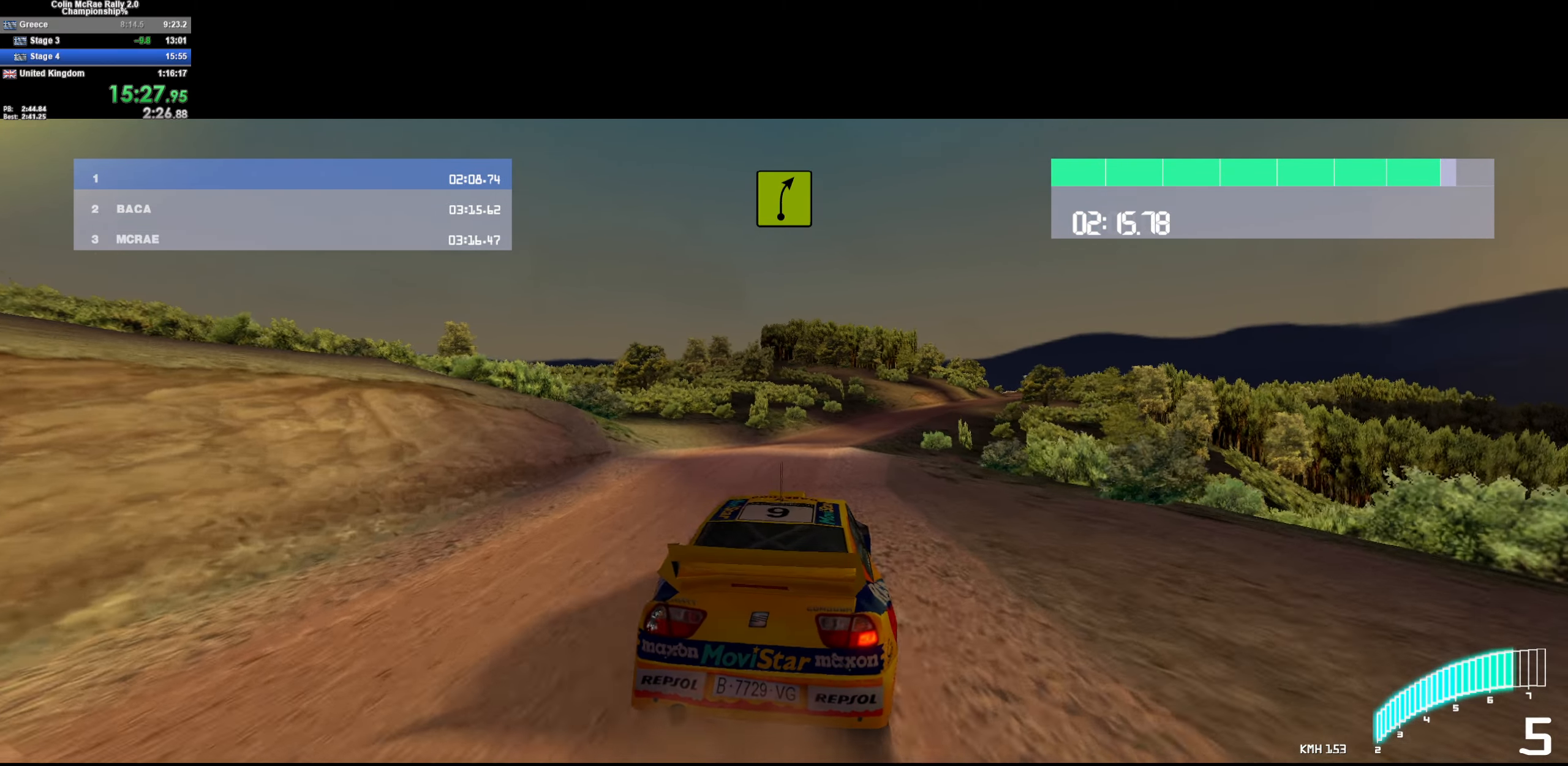
{"keys": ["d", "w"], "events": [[133, "d", "up"], [467, "d", "down"]]}
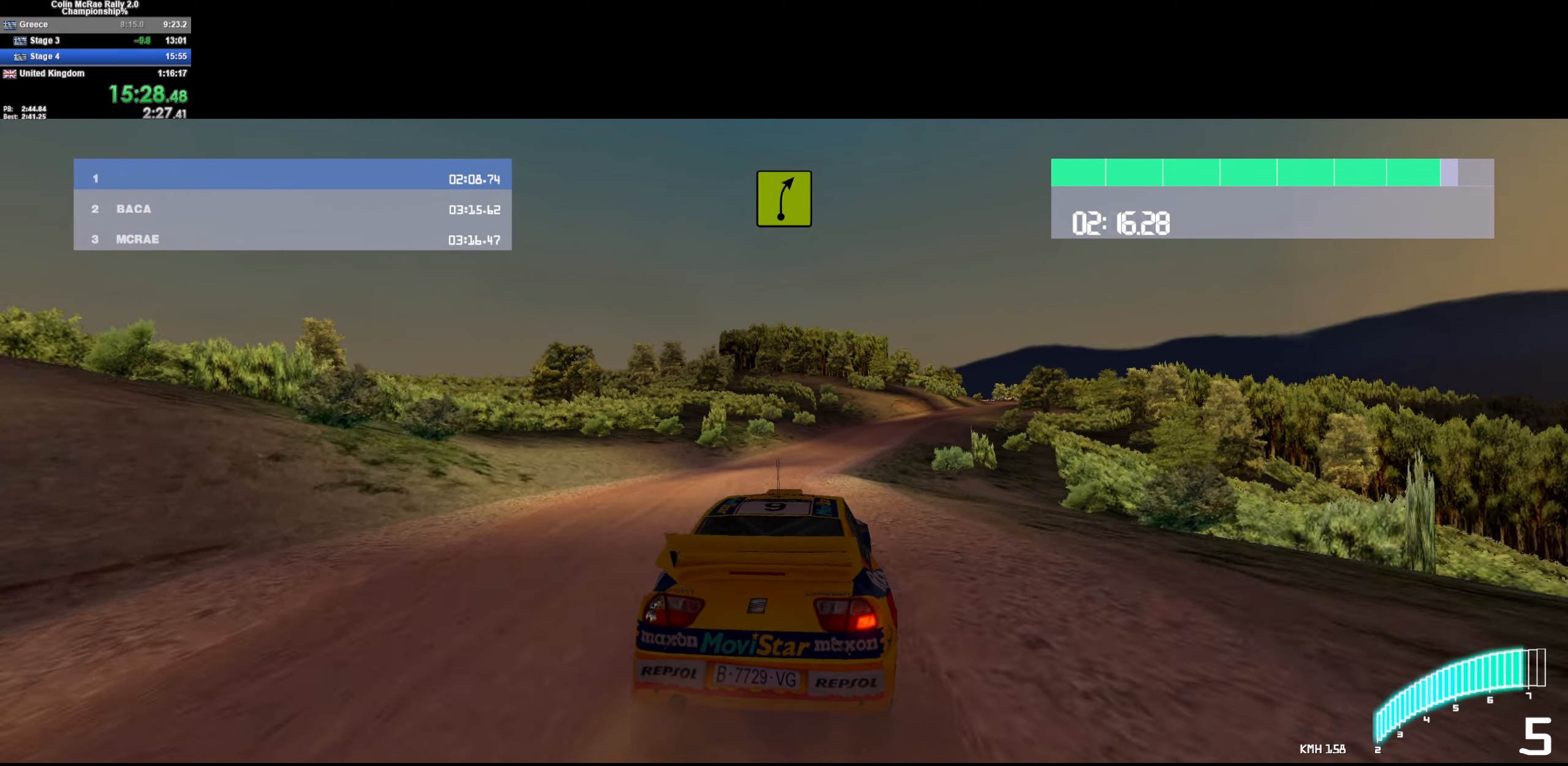
{"keys": ["w"], "events": [[150, "d", "up"]]}
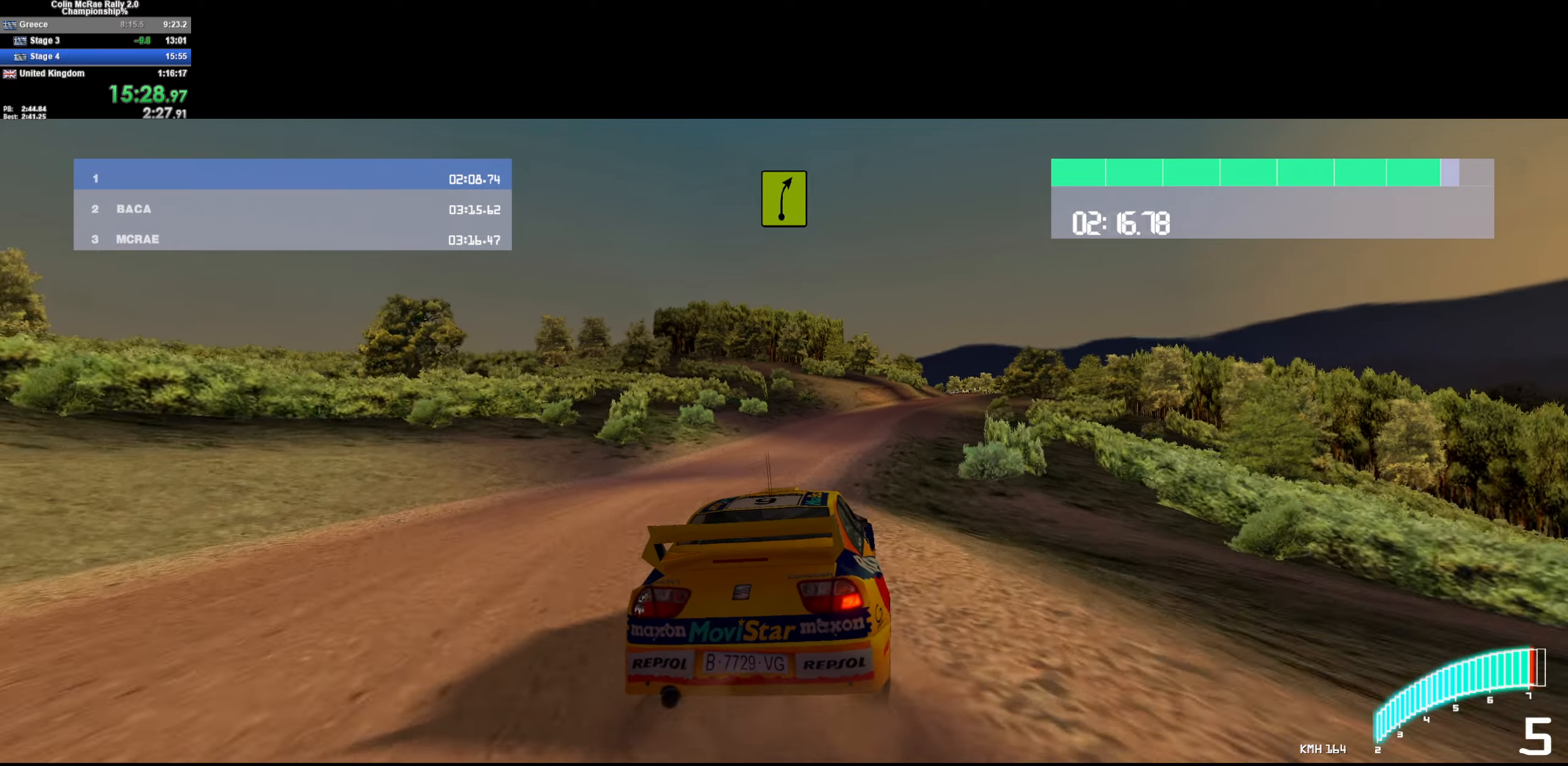
{"keys": ["w"], "events": [[17, "/", "down"], [17, "d", "down"], [117, "/", "up"], [217, "d", "up"], [350, "d", "down"], [450, "d", "up"]]}